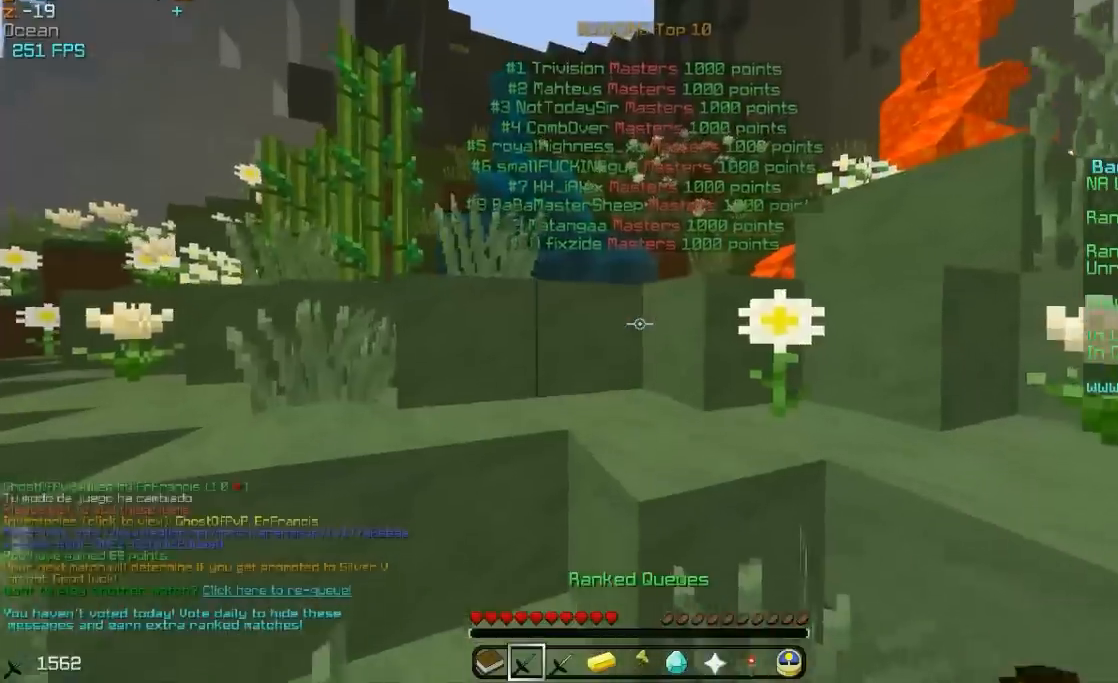
Gameplay with keyboard and mouse; each line is a JSON object with the keys and mouse buttons held at the frame after it. "events" lists presses ("down") and releases ("up") of "a", "d", "s", "w", "mouse_left" and "mouse_right" between this image and that frame as [ms after this image, input, new state], when the widget could be followed in between. "mouse_left", "mouse_right" = the "left", "right" buttons of the "mouse" list. No other keys are recorded. Fast repeated clicks can show as one long hold. Mouse movement is not recorded.
{"keys": ["a", "w"], "mouse": [], "events": [[367, "a", "down"]]}
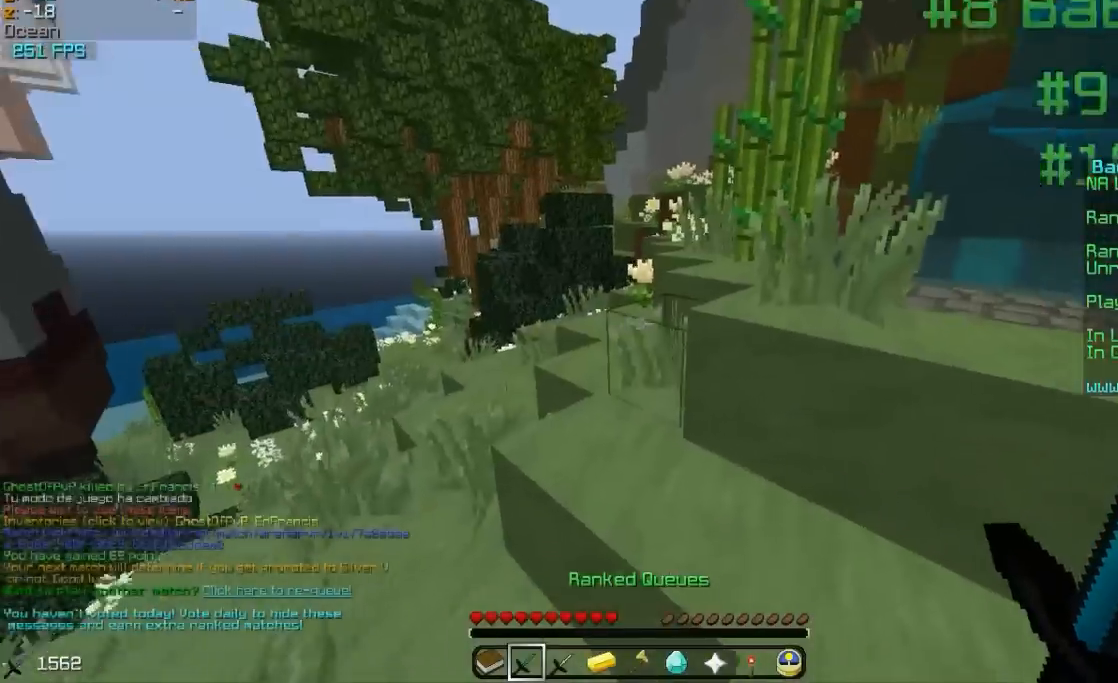
{"keys": ["w"], "mouse": [], "events": [[33, "a", "up"]]}
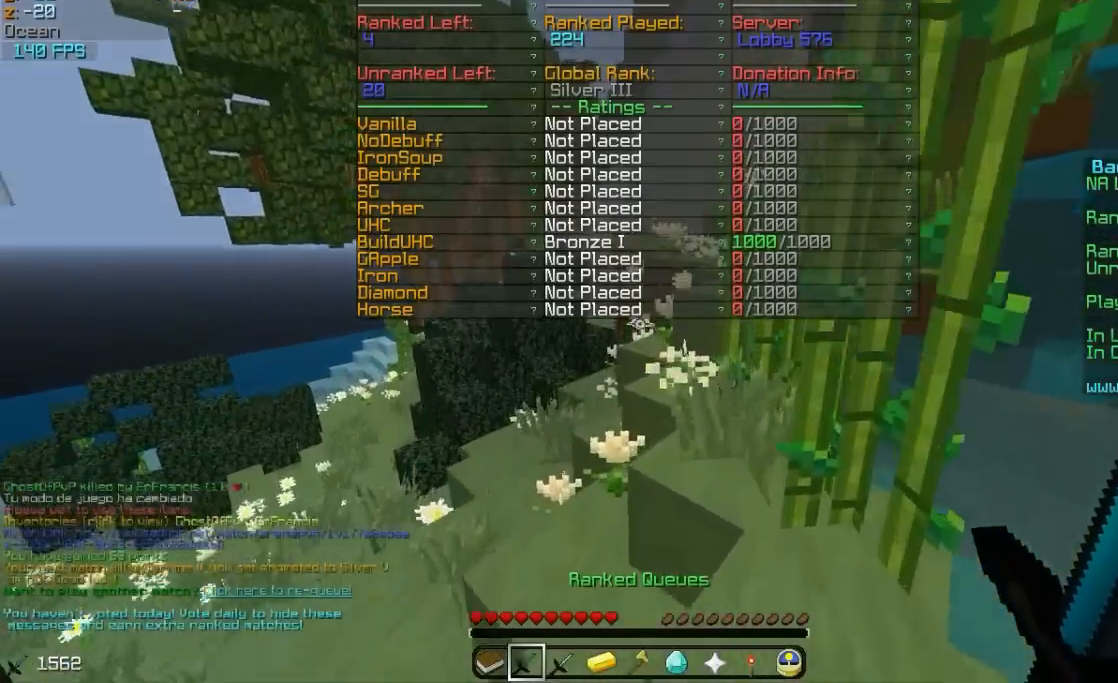
{"keys": ["w"], "mouse": [], "events": [[33, "d", "down"], [433, "d", "up"]]}
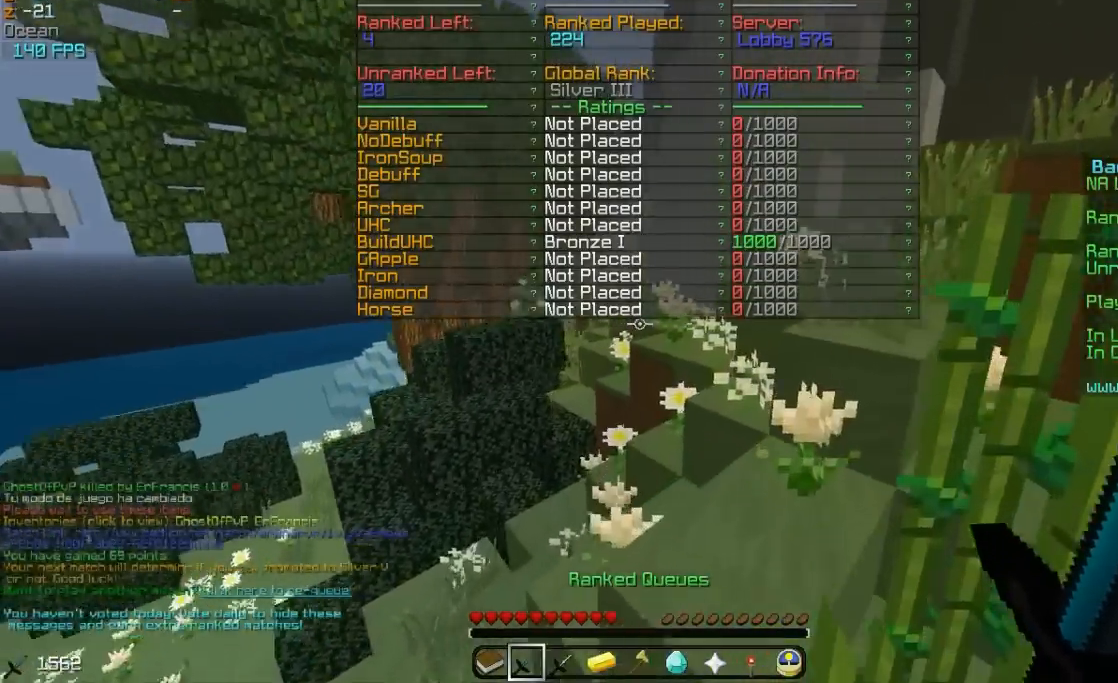
{"keys": ["d", "w"], "mouse": ["left"], "events": [[183, "mouse_left", "down"], [283, "d", "down"], [333, "mouse_left", "up"], [483, "mouse_left", "down"]]}
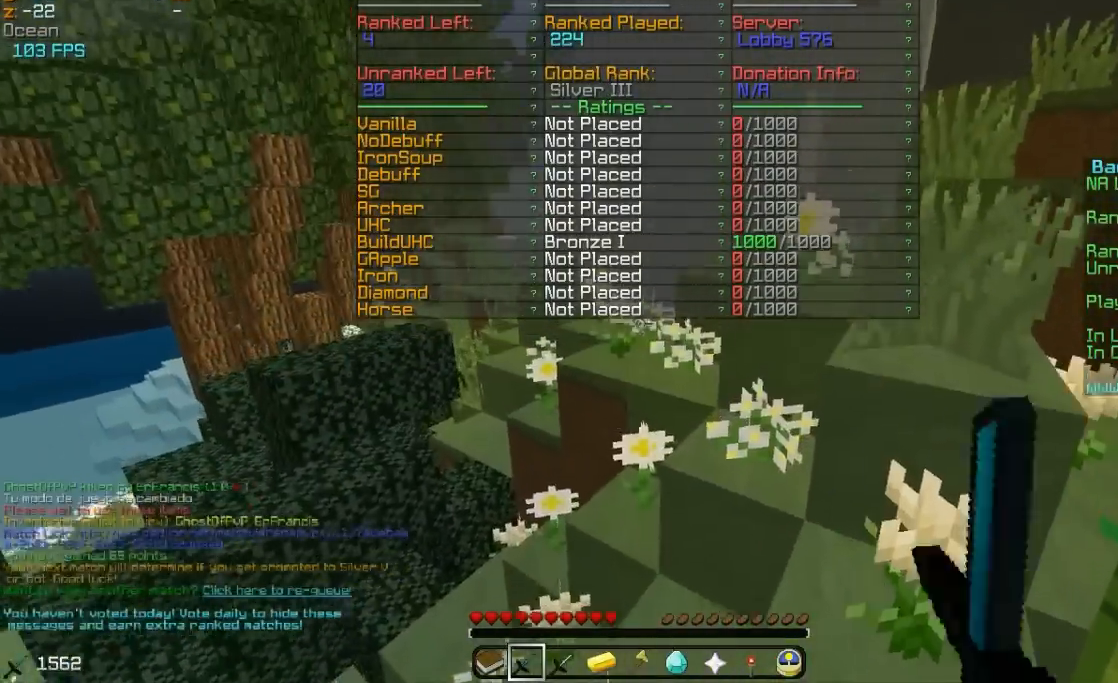
{"keys": ["w"], "mouse": [], "events": [[83, "mouse_left", "up"], [283, "d", "up"]]}
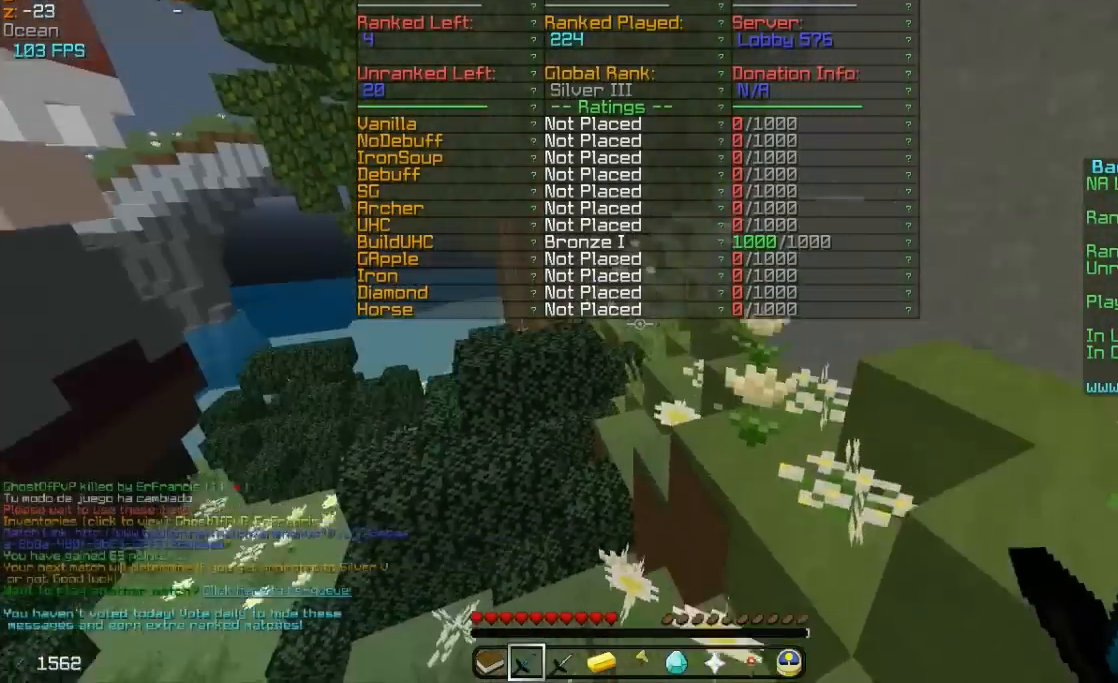
{"keys": ["w"], "mouse": [], "events": []}
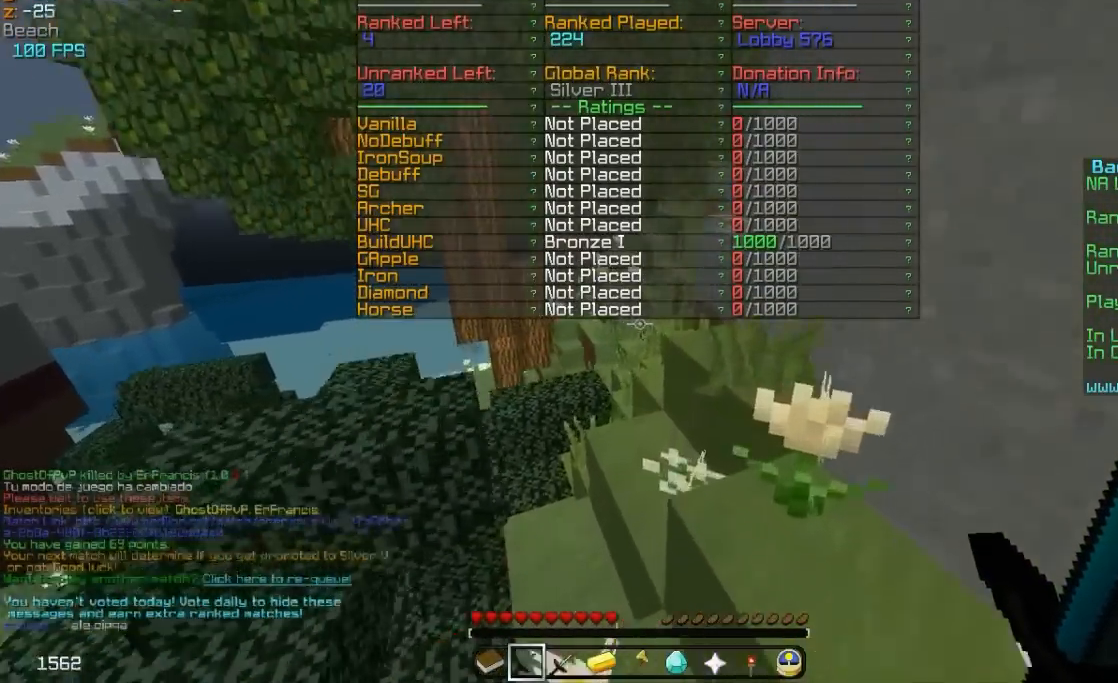
{"keys": ["w"], "mouse": [], "events": []}
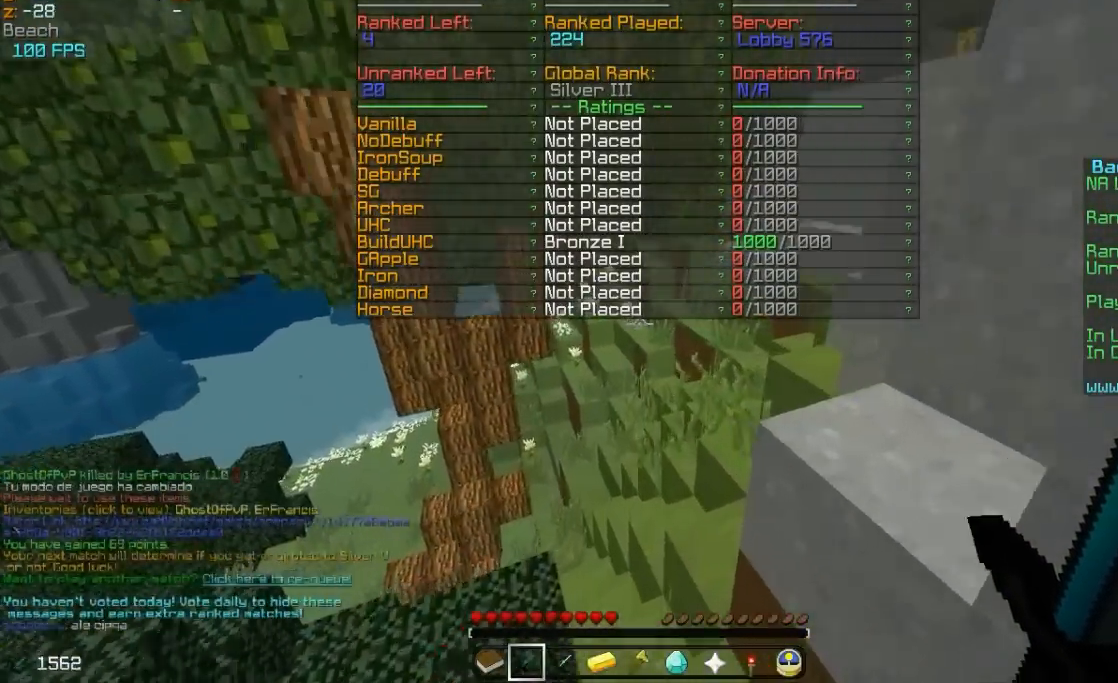
{"keys": ["w"], "mouse": [], "events": []}
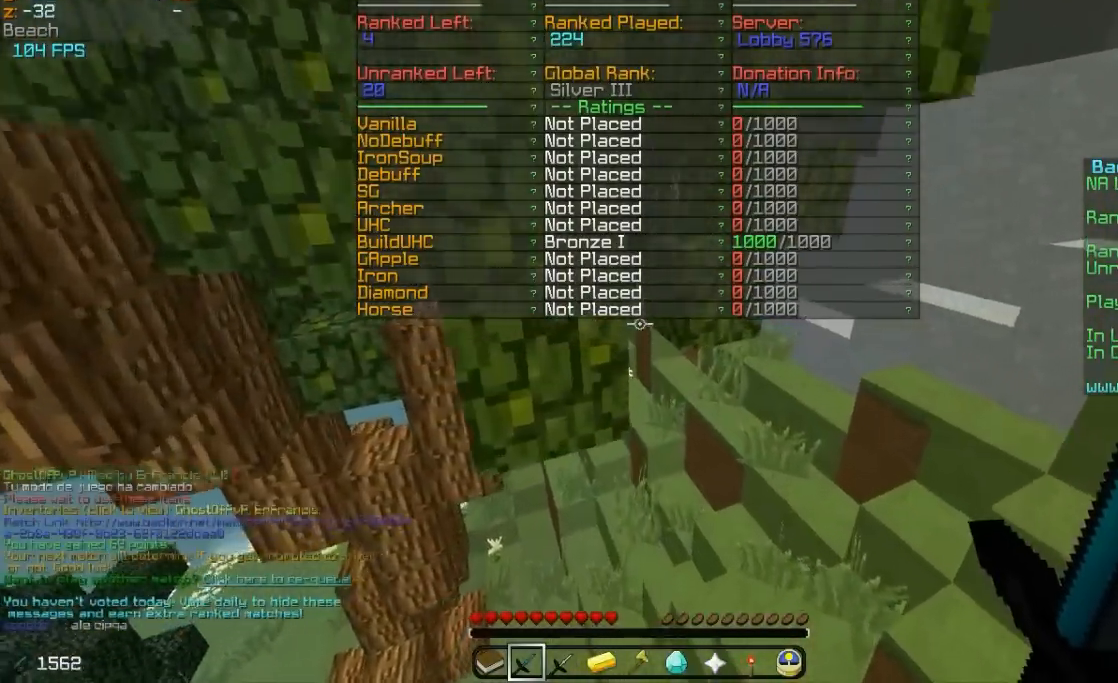
{"keys": ["d", "w"], "mouse": [], "events": [[233, "d", "down"]]}
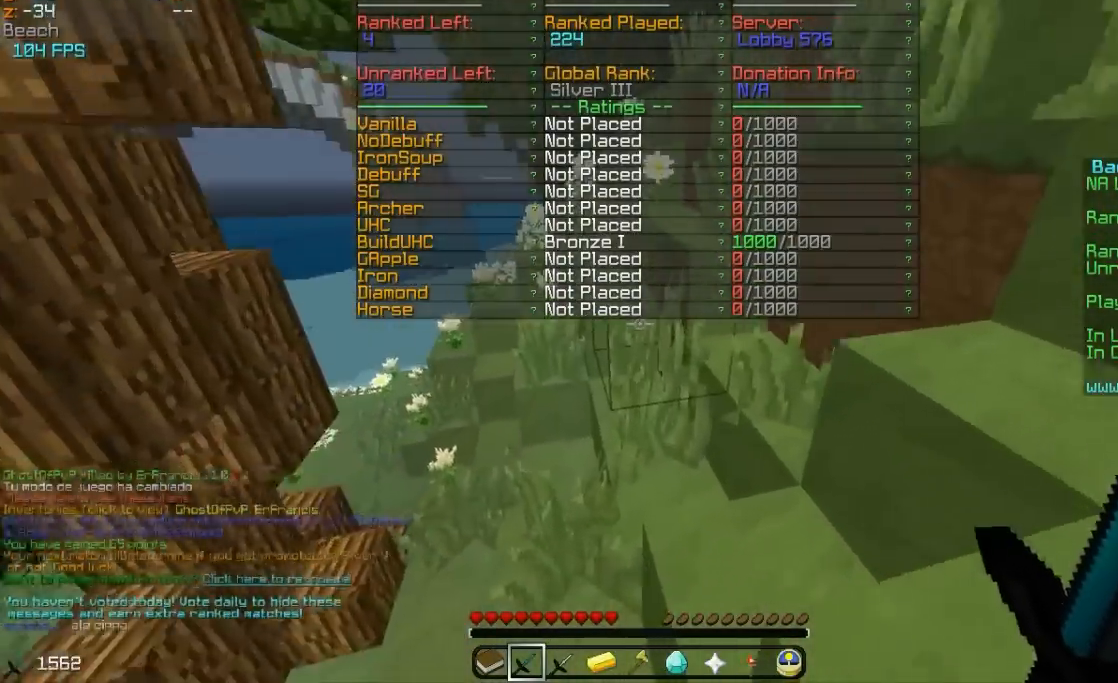
{"keys": ["w"], "mouse": [], "events": [[83, "d", "up"]]}
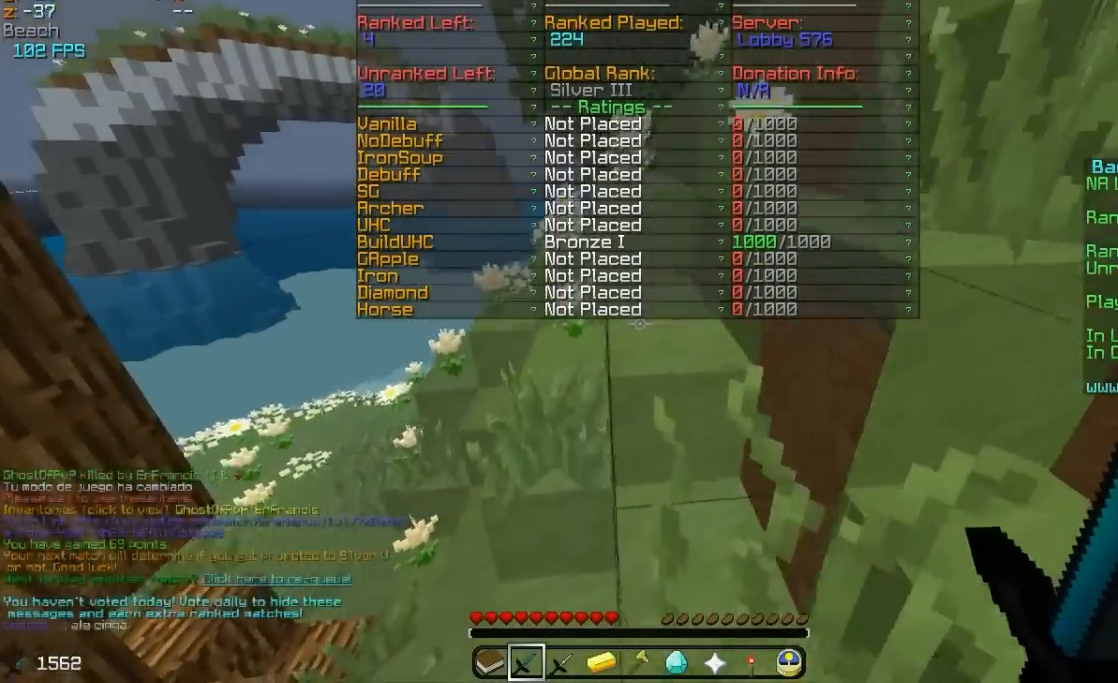
{"keys": ["w"], "mouse": [], "events": []}
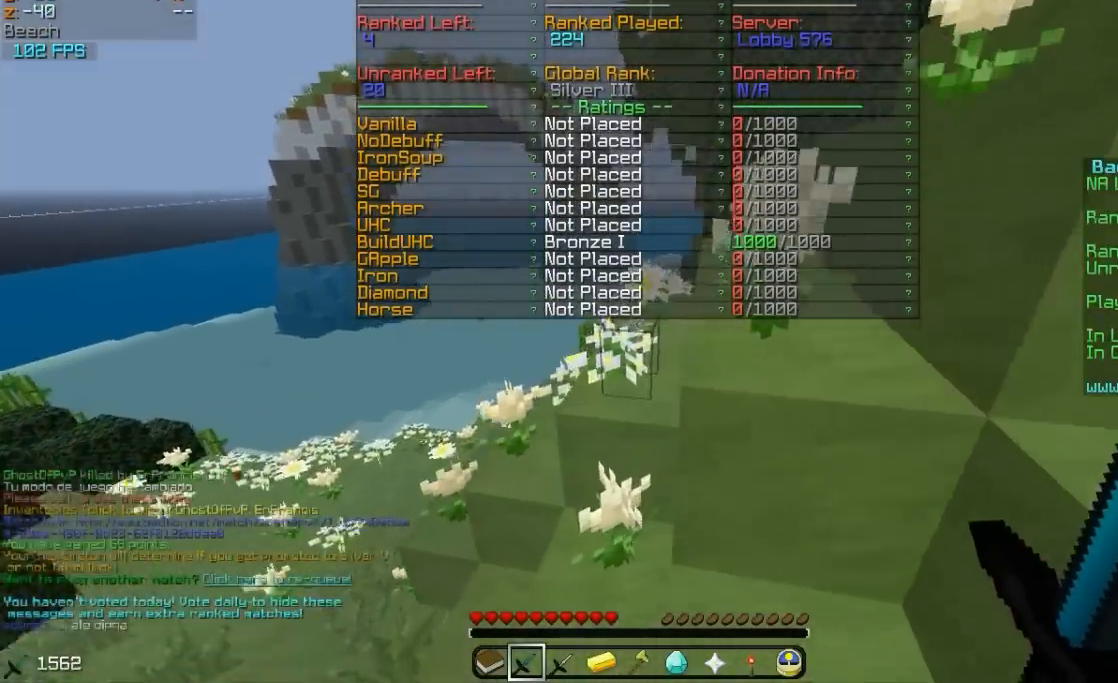
{"keys": ["w"], "mouse": [], "events": []}
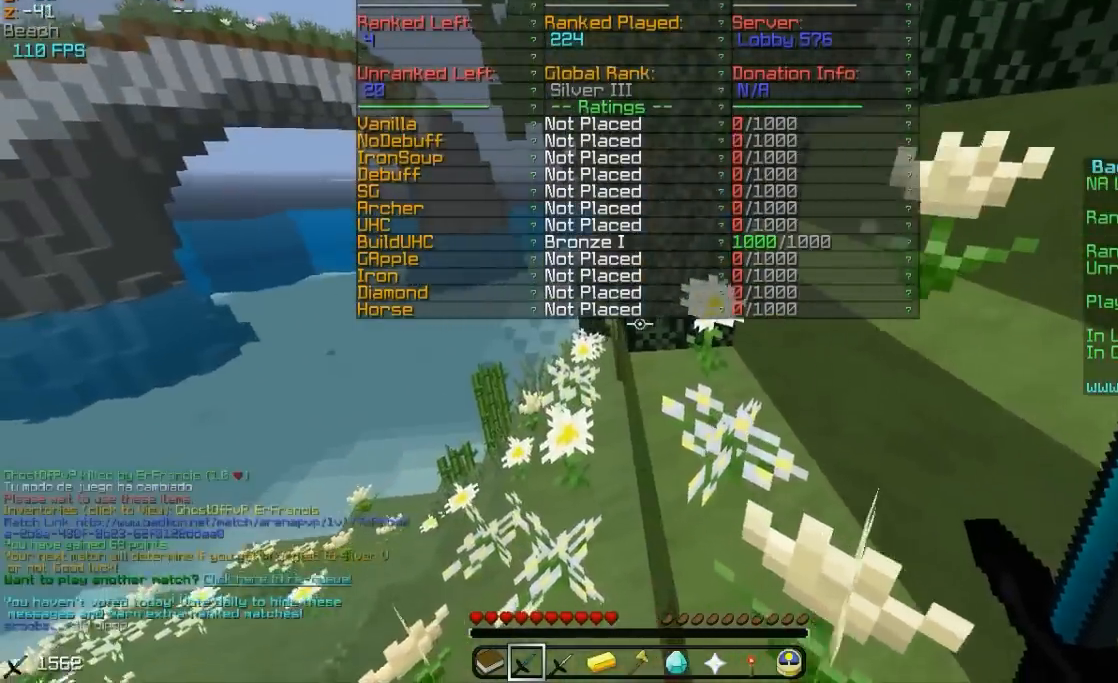
{"keys": ["w"], "mouse": [], "events": []}
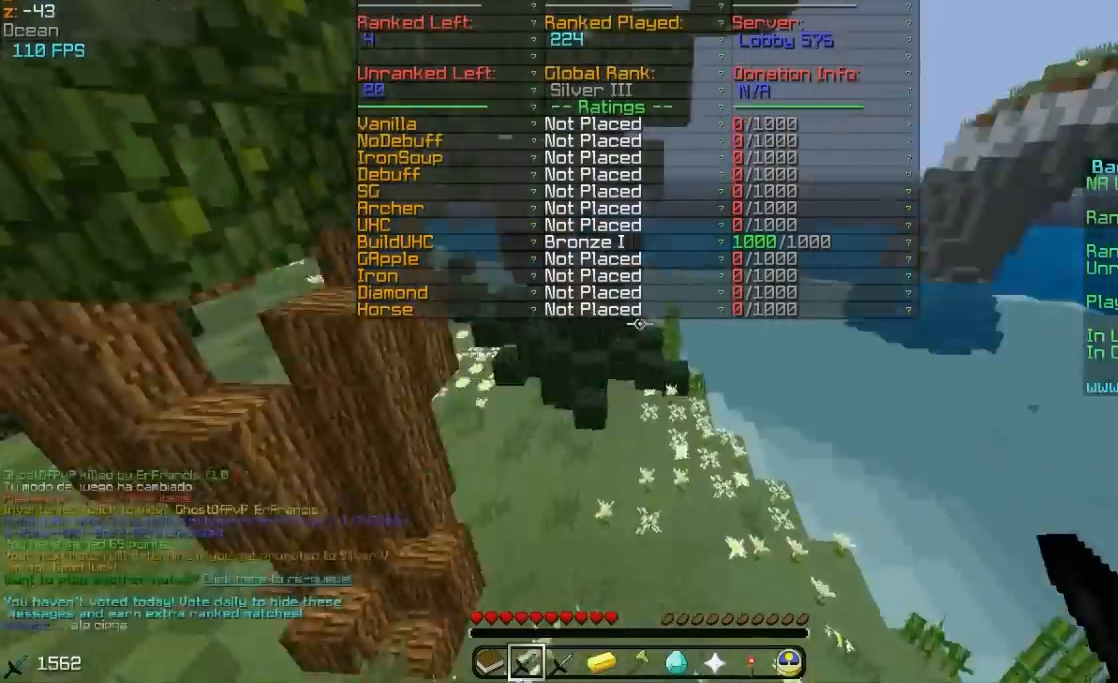
{"keys": ["w"], "mouse": ["left", "right"], "events": [[333, "mouse_left", "down"], [333, "mouse_right", "down"]]}